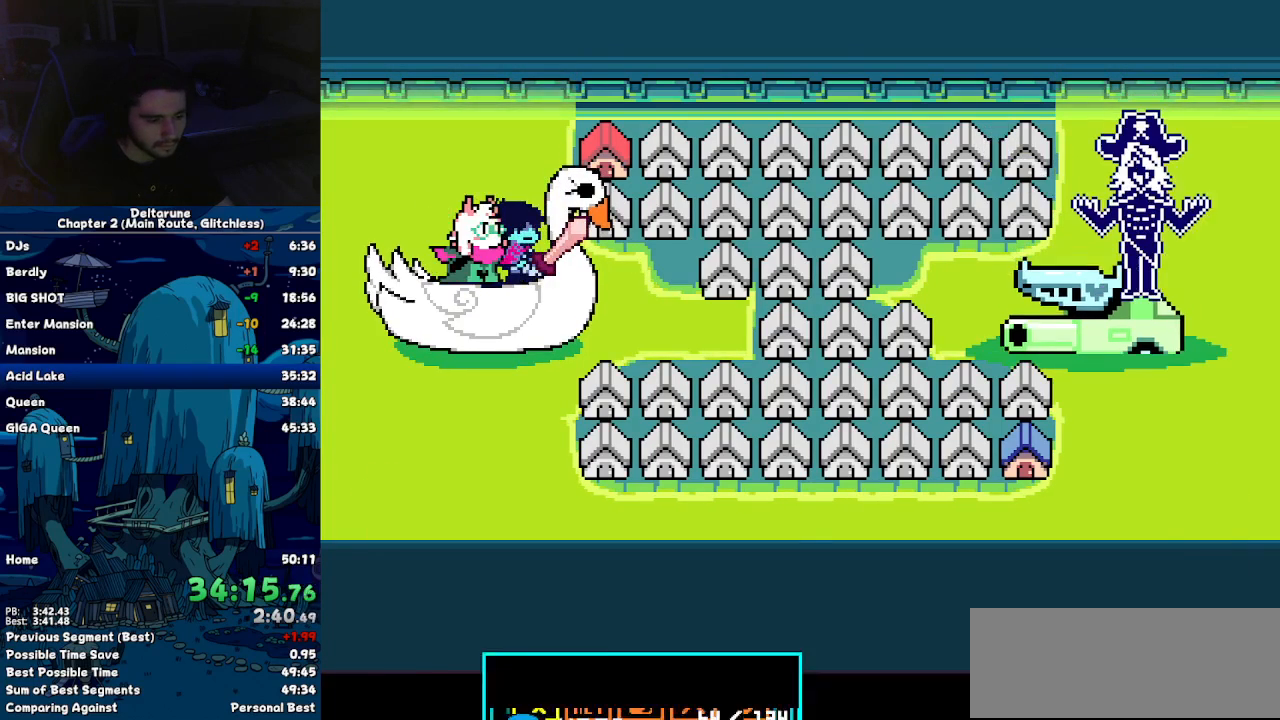
Gameplay with keyboard; each line is a JSON object with the keys held at the frame after it. "events" lists presses ("down") and releases ("up") of "c", "down", "left", "return", "right", "up", "x" and "z" between this image and that frame as [ms after this image, input, new state], when the widget could be followed in between. No other keys are recorded. Mouse input is not recorded. Not read: ctrl shift.
{"keys": ["right"], "events": [[184, "right", "down"], [267, "right", "up"], [267, "z", "down"], [317, "z", "up"], [367, "z", "down"], [467, "z", "up"], [500, "right", "down"]]}
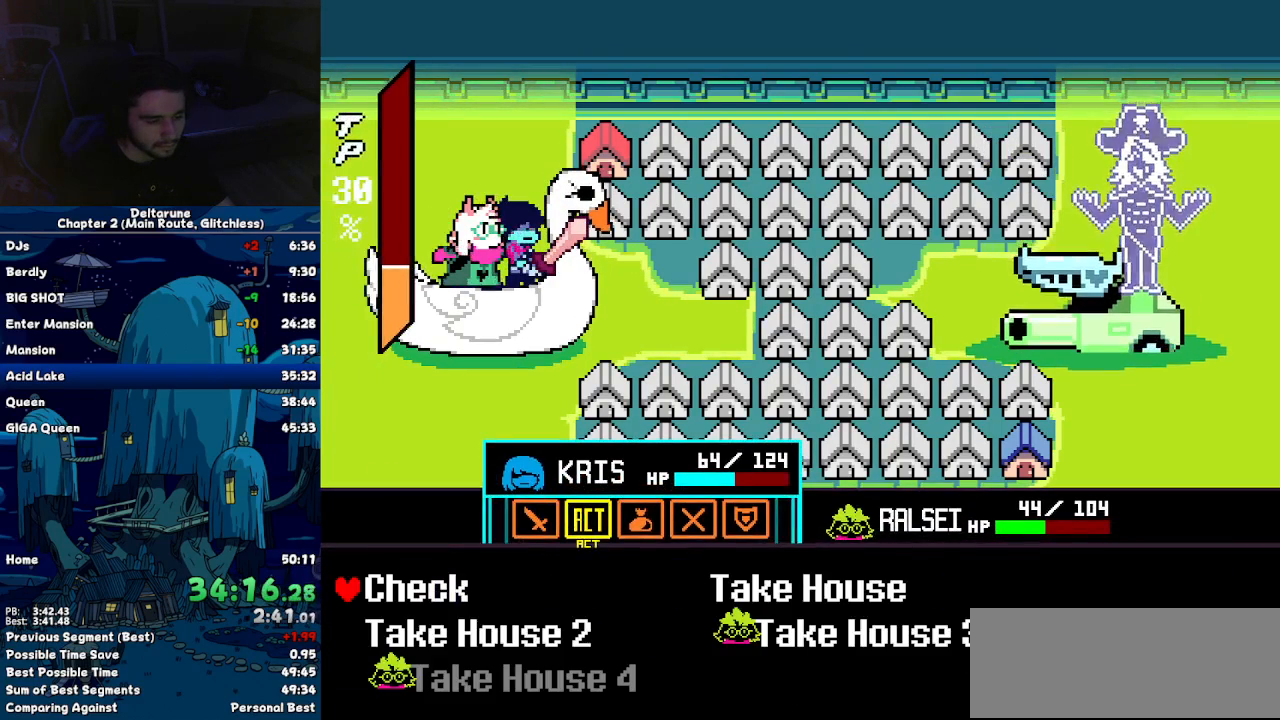
{"keys": ["z"], "events": [[50, "down", "down"], [150, "down", "up"], [150, "right", "up"], [150, "z", "down"], [200, "z", "up"], [334, "right", "down"], [434, "right", "up"], [484, "z", "down"]]}
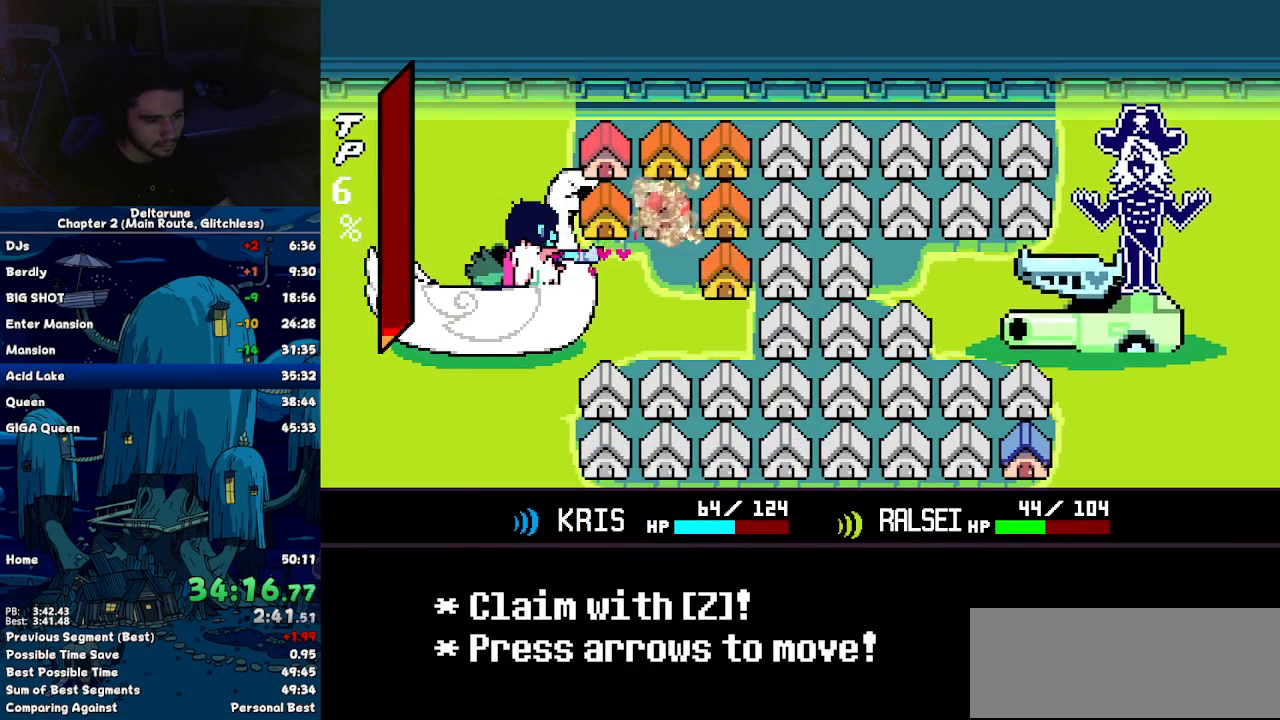
{"keys": [], "events": [[17, "right", "down"], [17, "z", "up"], [117, "down", "down"], [167, "down", "up"], [167, "right", "up"], [167, "z", "down"], [250, "z", "up"], [300, "down", "down"], [300, "right", "down"], [400, "down", "up"], [400, "right", "up"], [400, "z", "down"], [484, "z", "up"]]}
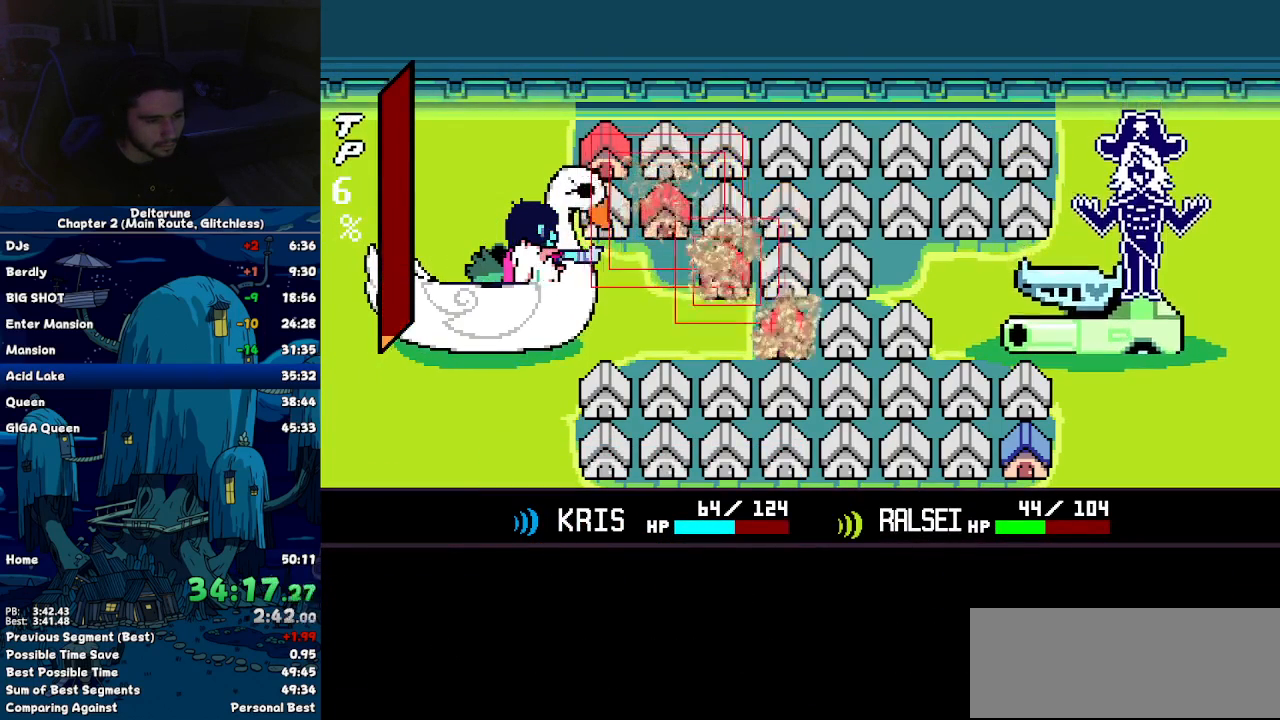
{"keys": [], "events": []}
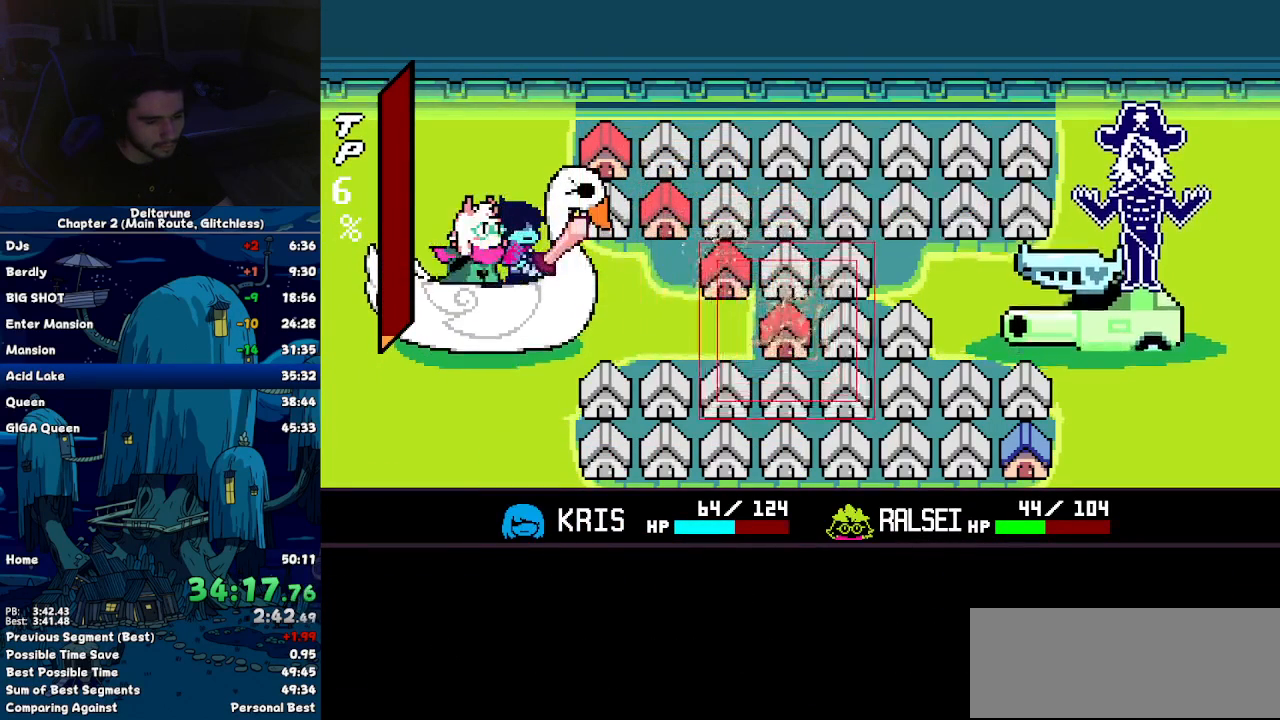
{"keys": [], "events": []}
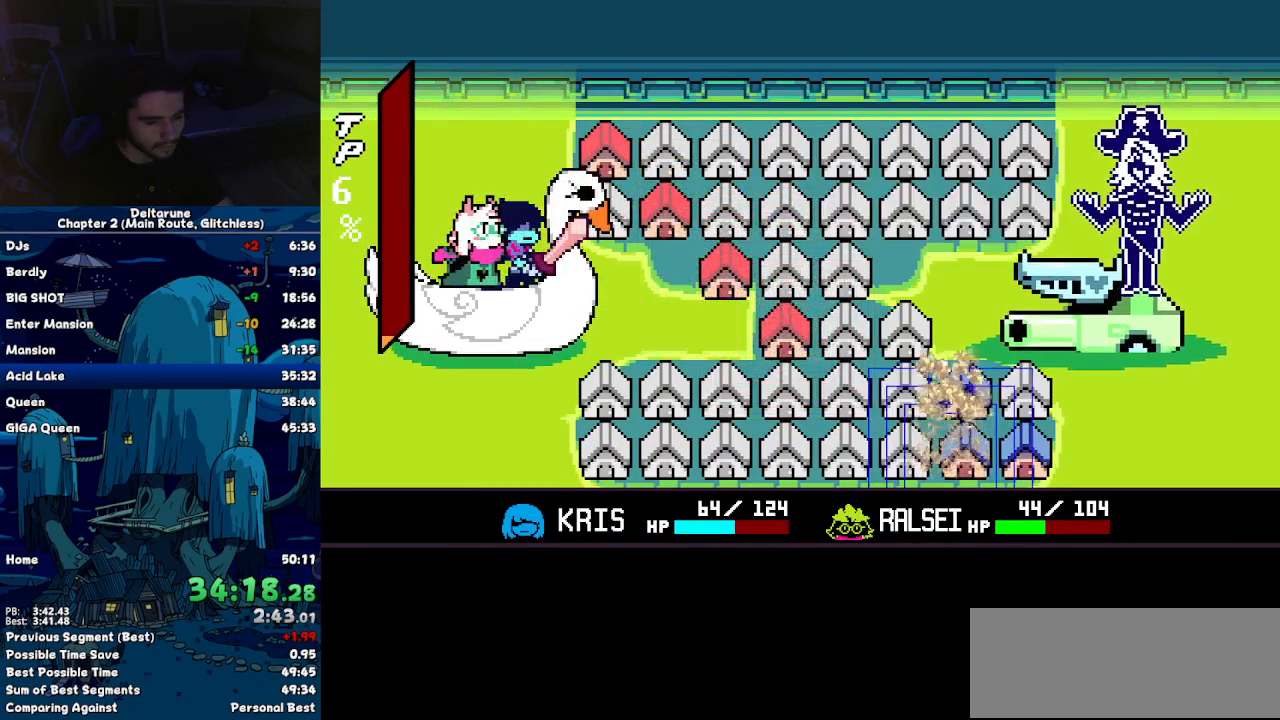
{"keys": [], "events": []}
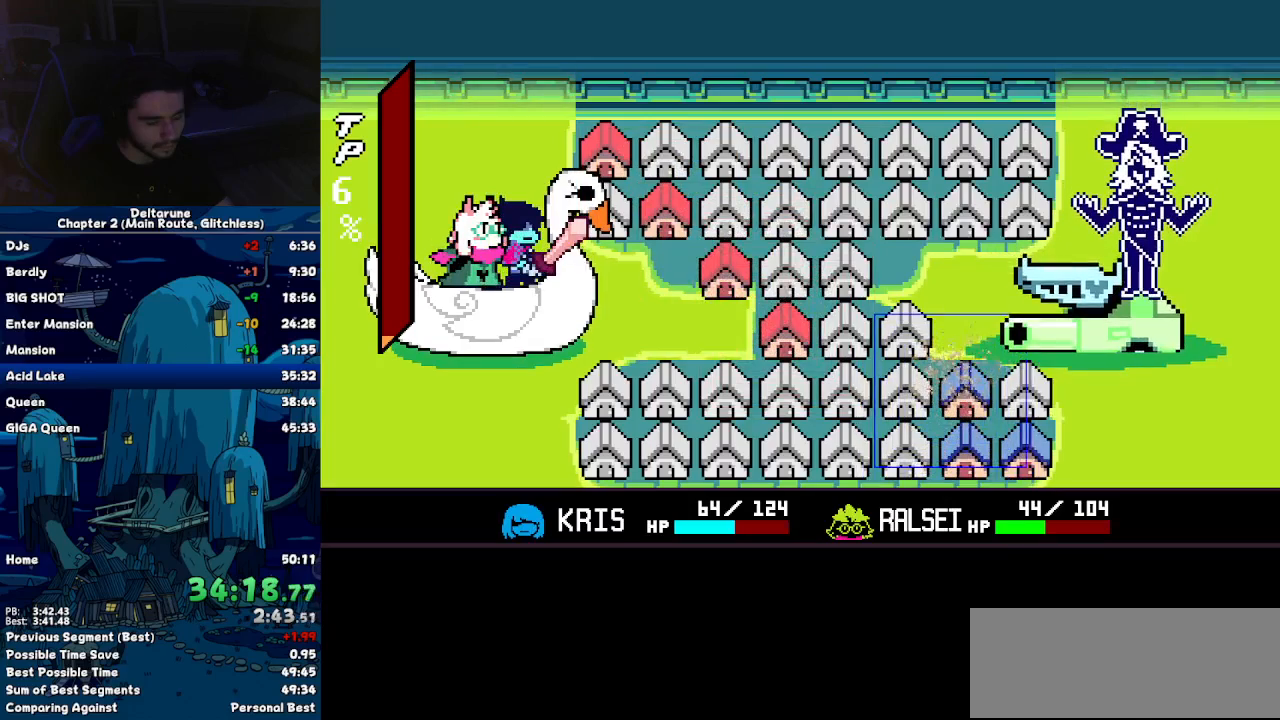
{"keys": [], "events": []}
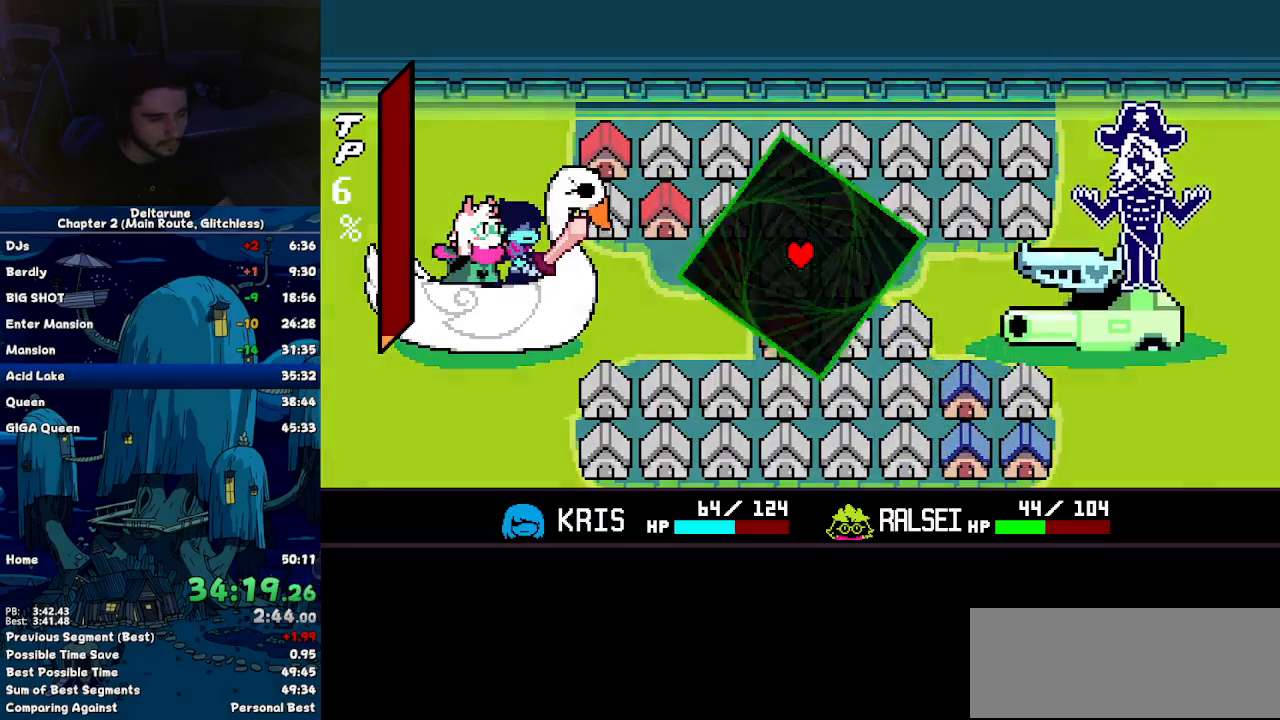
{"keys": [], "events": []}
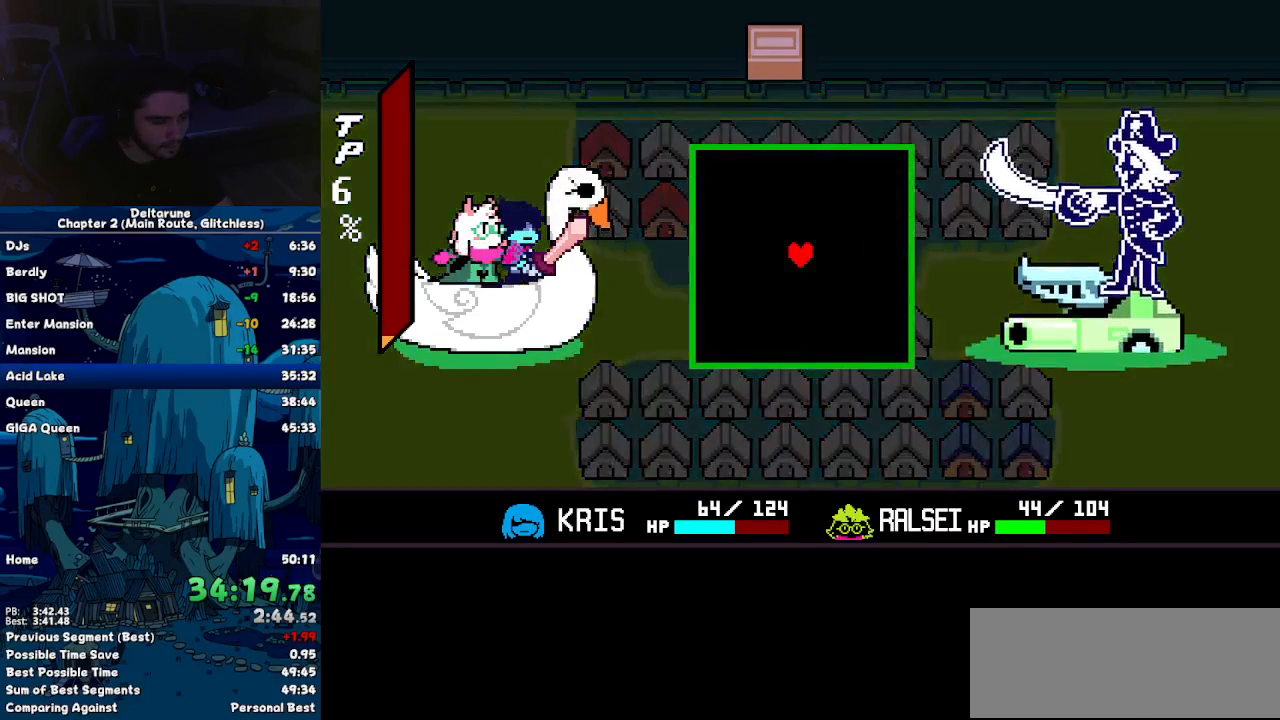
{"keys": [], "events": [[117, "right", "down"], [250, "right", "up"]]}
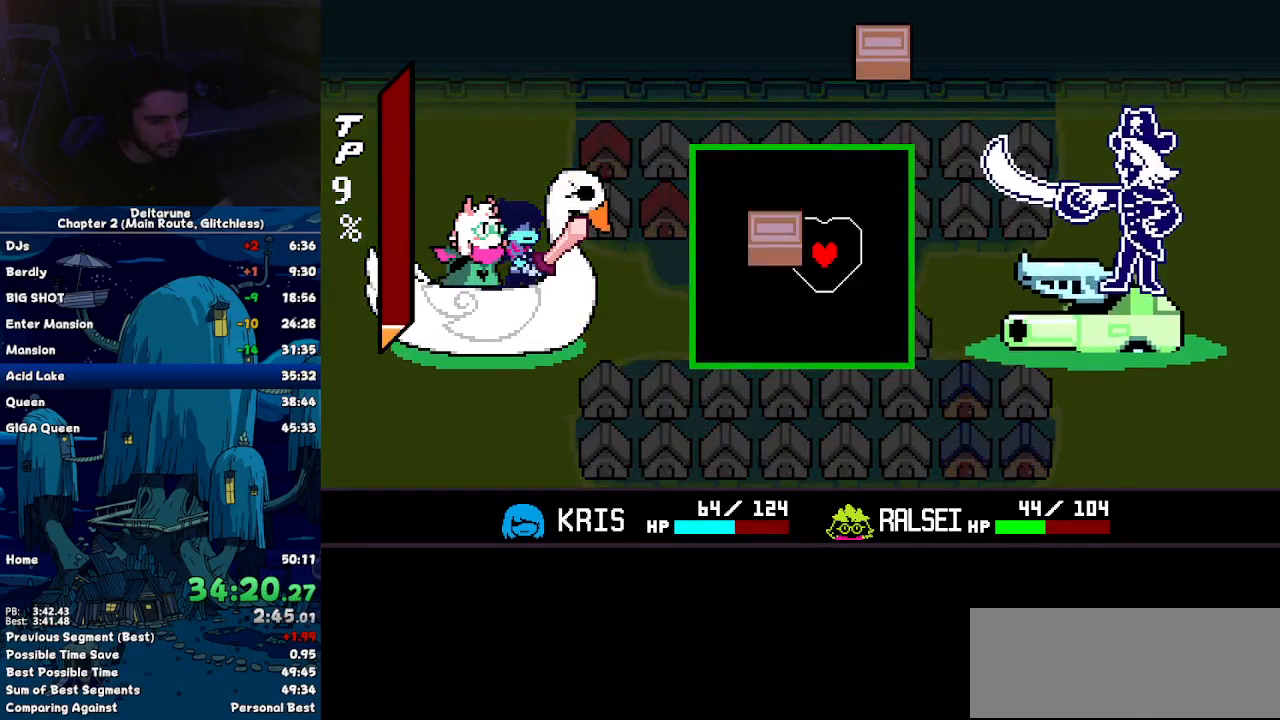
{"keys": ["left"], "events": [[184, "right", "down"], [267, "right", "up"], [500, "left", "down"]]}
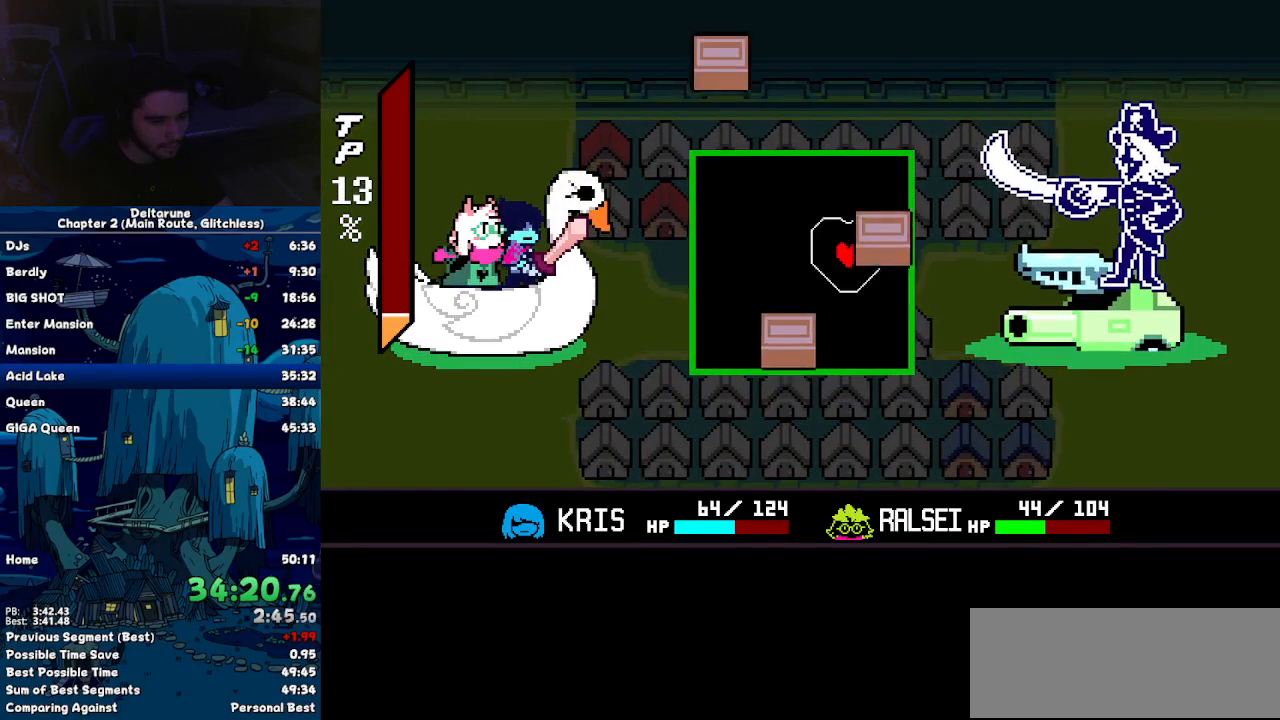
{"keys": ["right"], "events": [[434, "left", "up"], [484, "right", "down"]]}
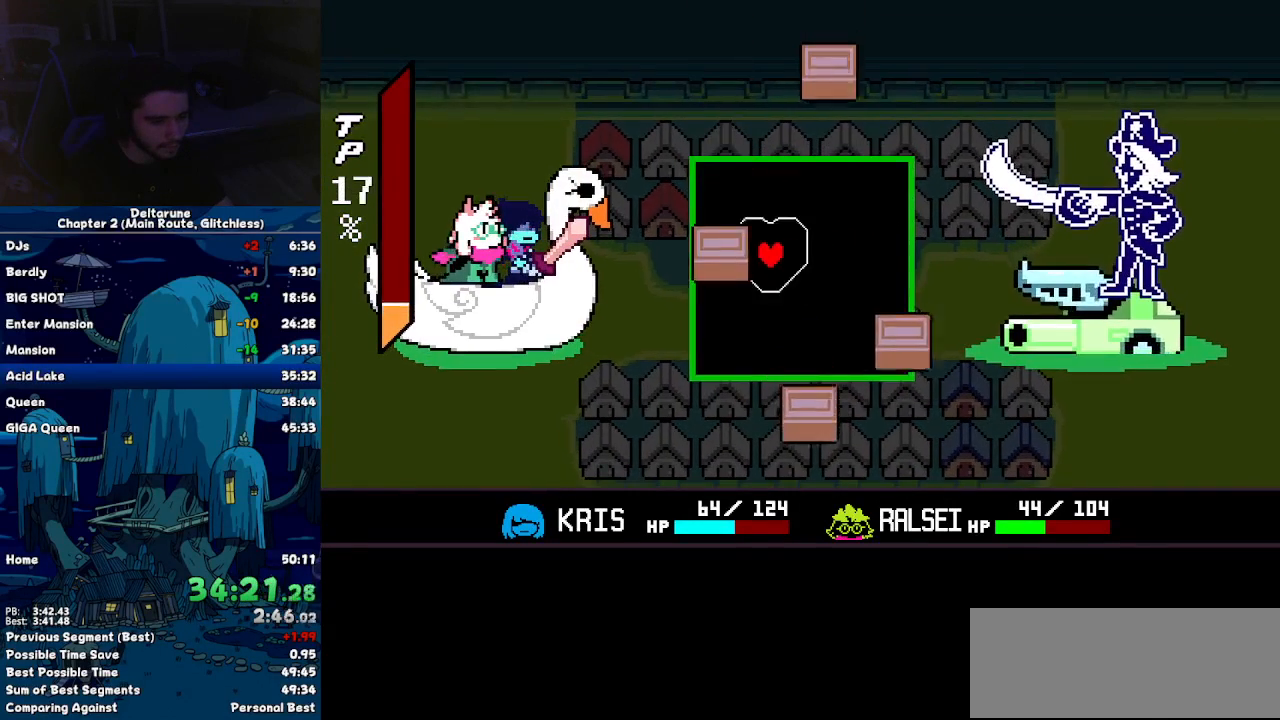
{"keys": [], "events": [[67, "right", "up"], [217, "left", "down"], [250, "left", "up"]]}
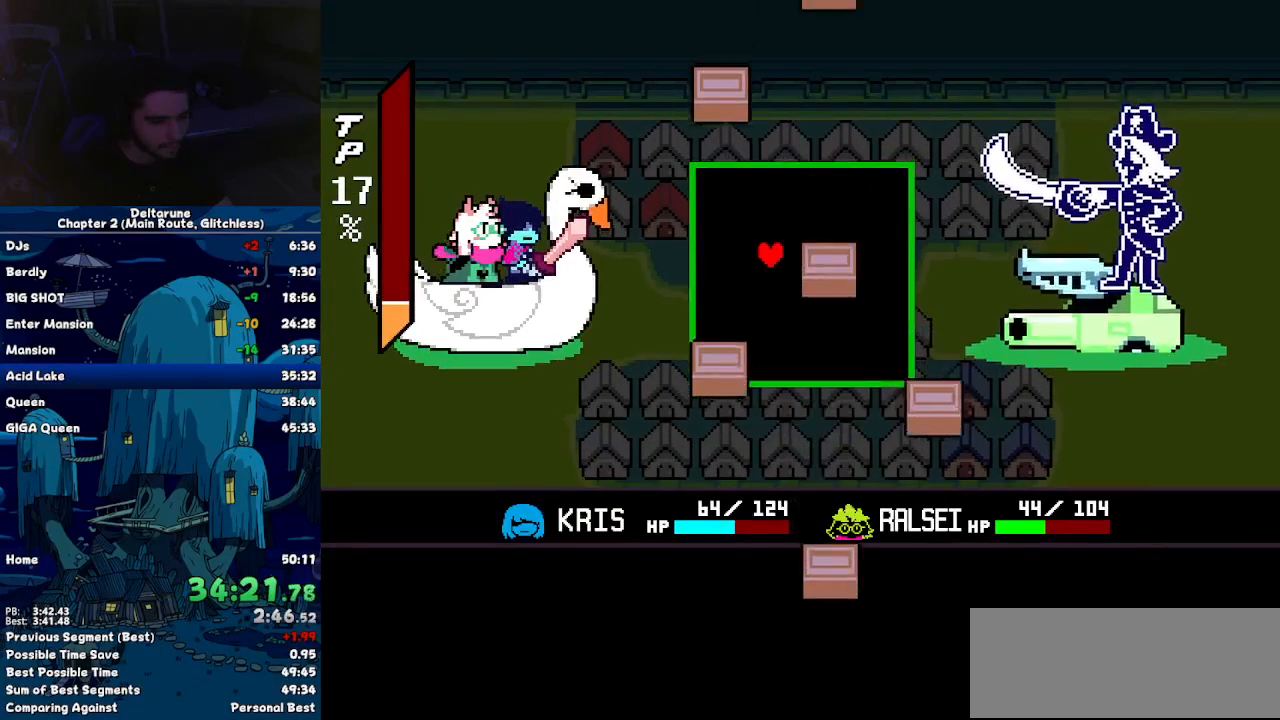
{"keys": [], "events": [[84, "left", "down"], [184, "left", "up"], [267, "right", "down"], [500, "right", "up"]]}
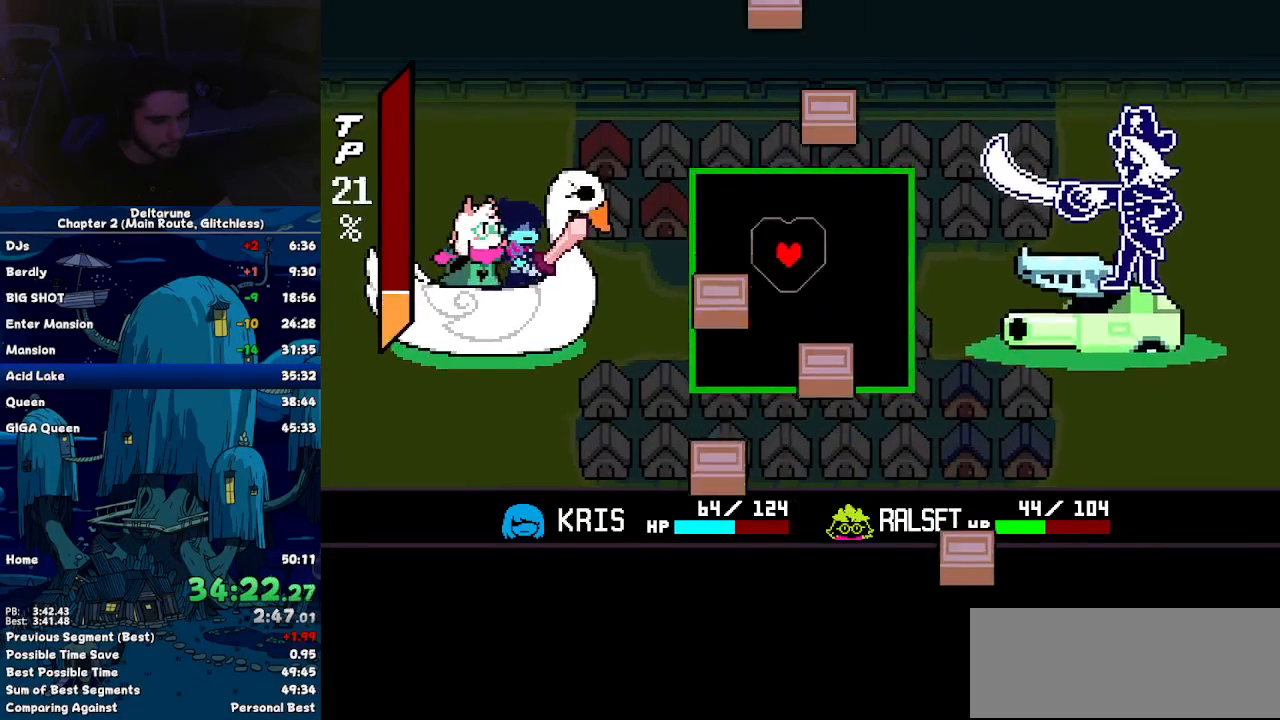
{"keys": ["right"], "events": [[150, "left", "down"], [200, "left", "up"], [434, "right", "down"]]}
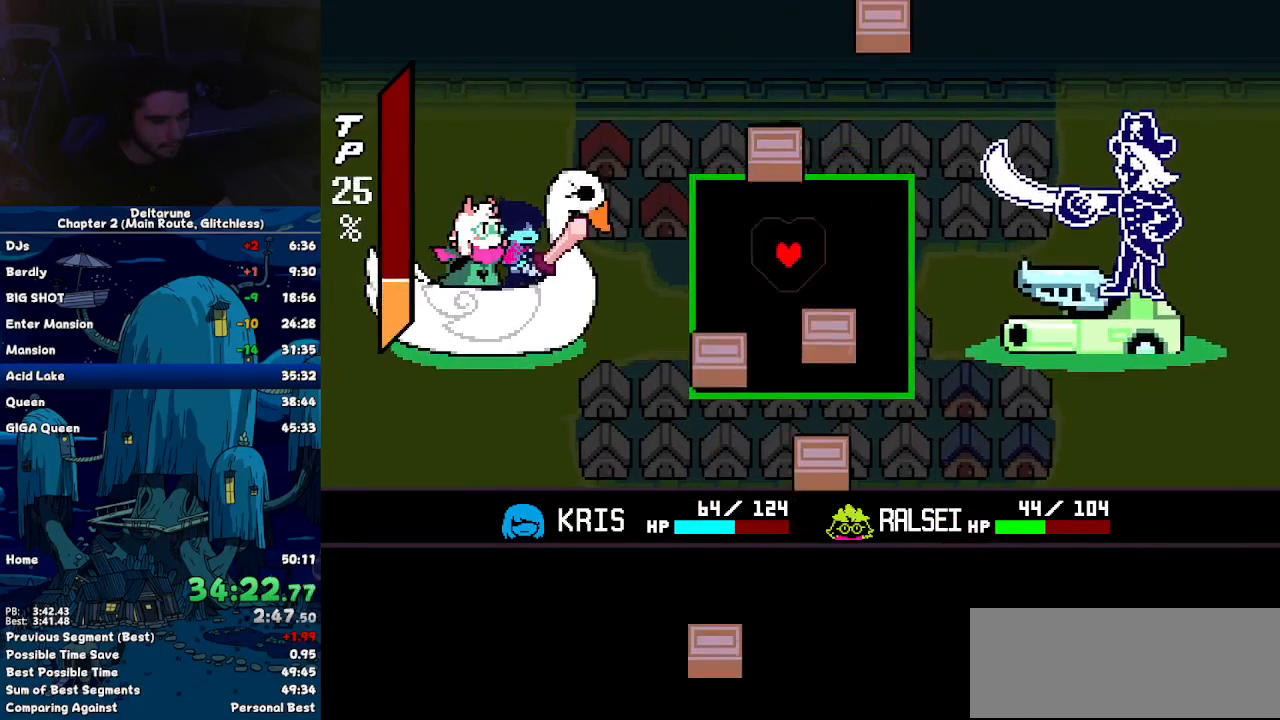
{"keys": ["left"], "events": [[167, "right", "up"], [300, "right", "down"], [450, "right", "up"], [484, "left", "down"]]}
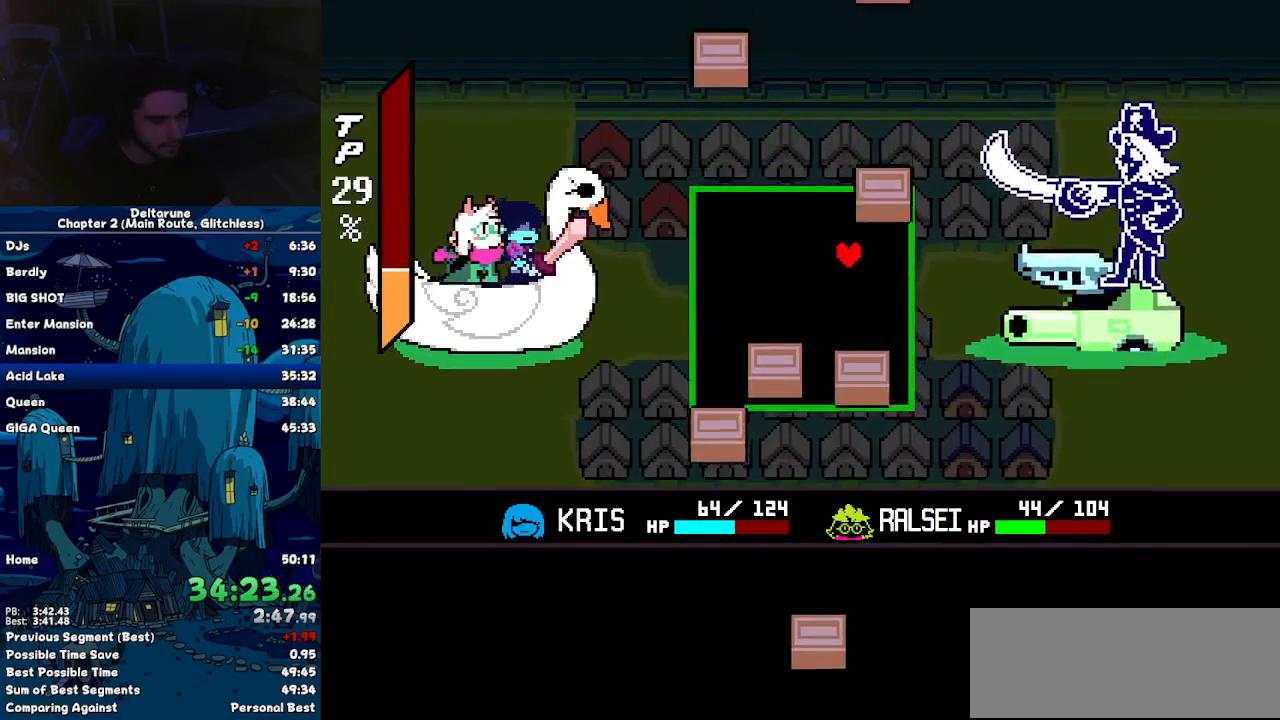
{"keys": ["right"], "events": [[417, "left", "up"], [467, "right", "down"]]}
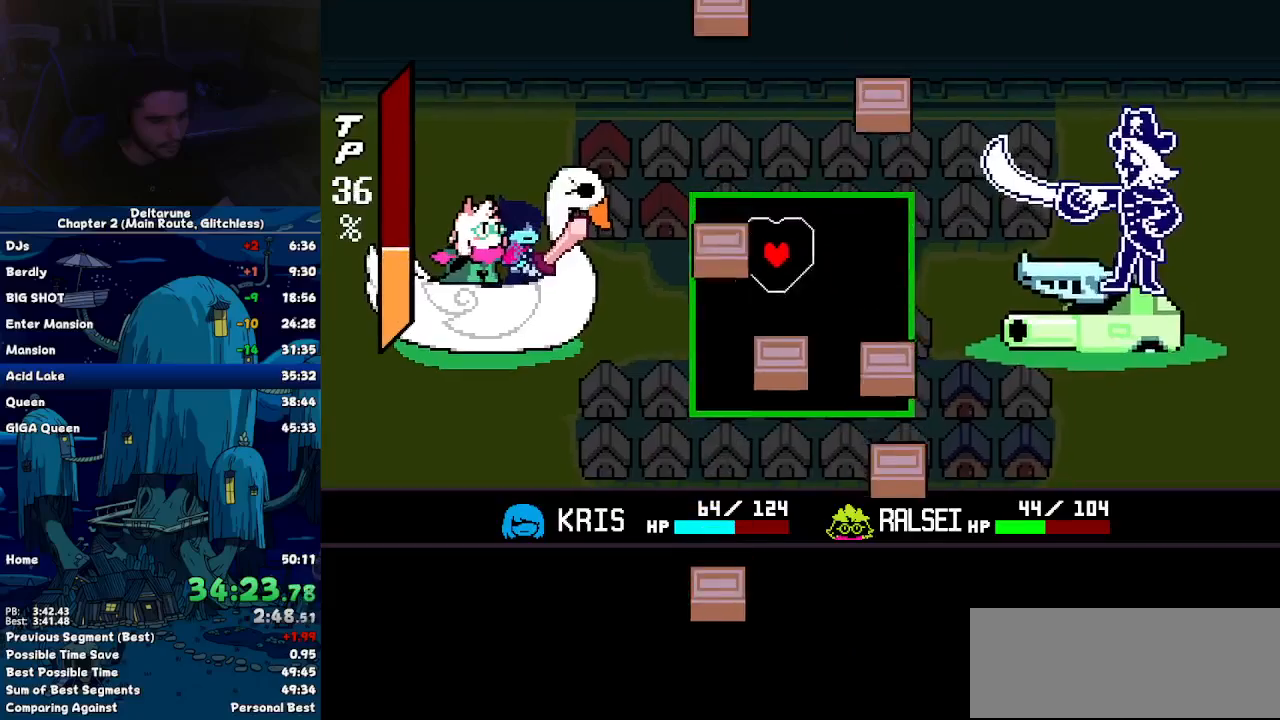
{"keys": ["left"], "events": [[334, "left", "down"], [334, "right", "up"]]}
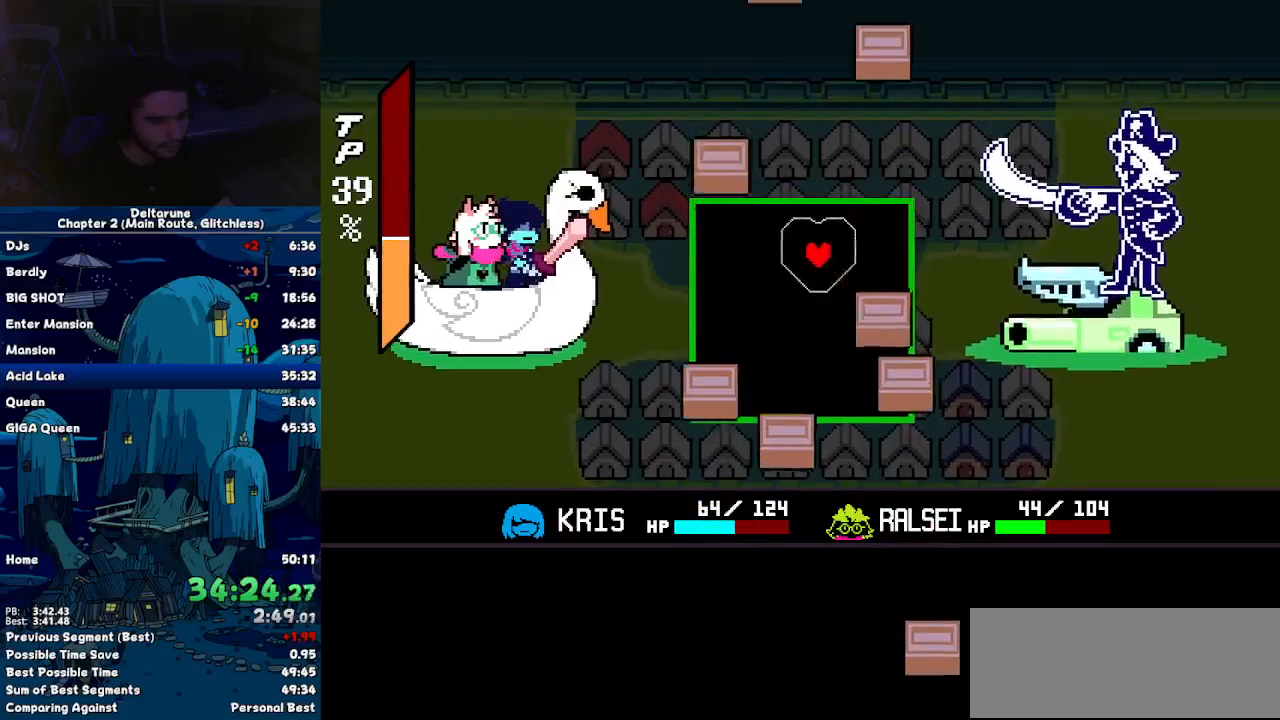
{"keys": ["right"], "events": [[200, "right", "down"], [250, "left", "up"]]}
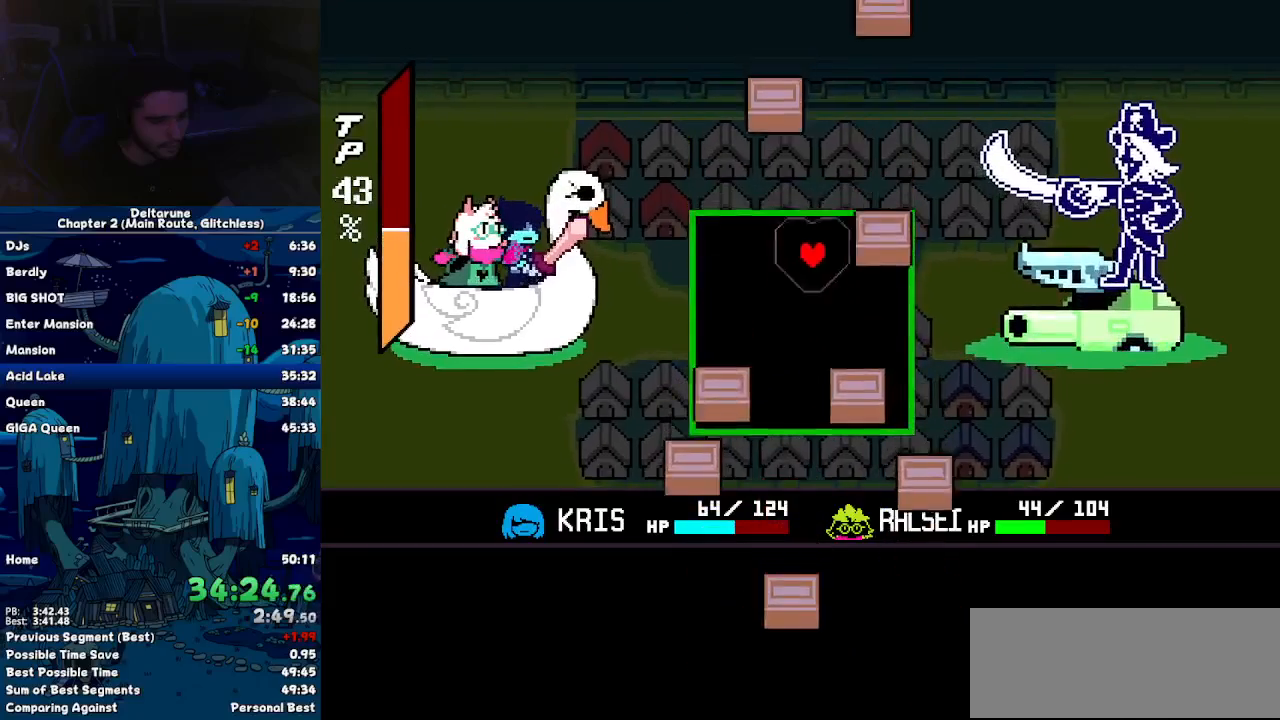
{"keys": [], "events": [[84, "right", "up"], [134, "left", "down"], [234, "left", "up"], [367, "right", "down"], [500, "right", "up"]]}
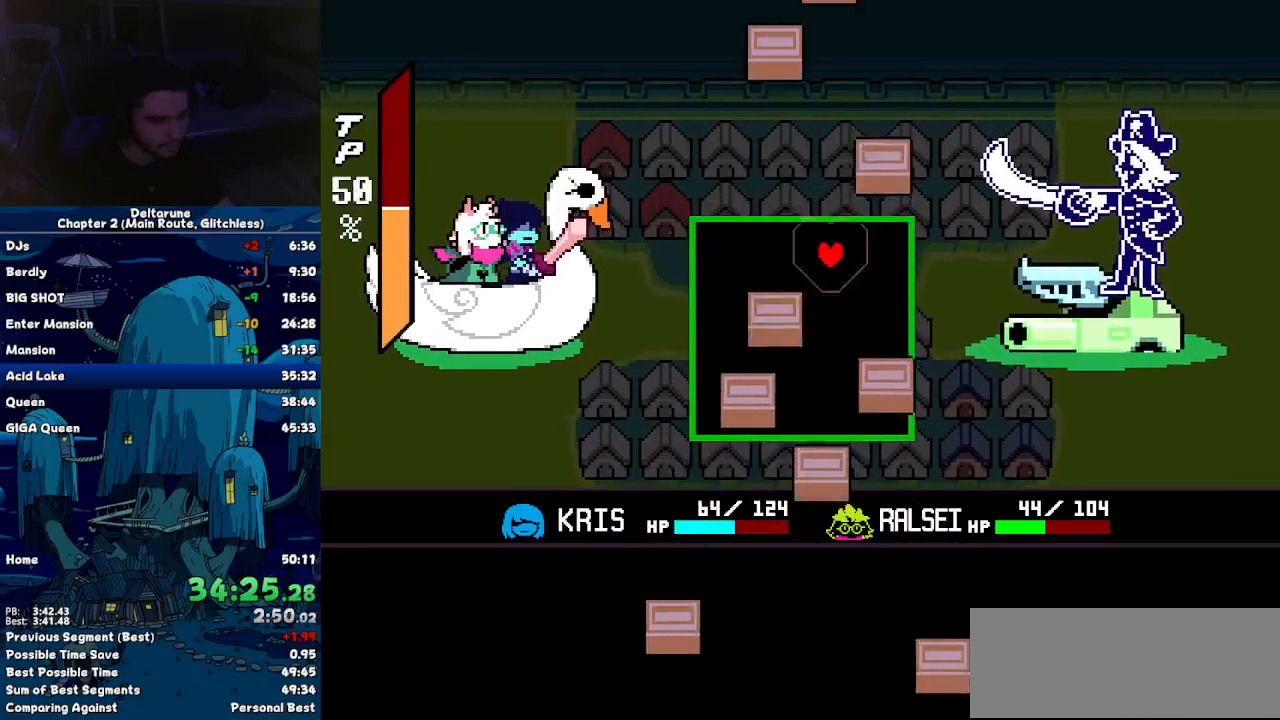
{"keys": [], "events": [[334, "left", "down"], [434, "left", "up"]]}
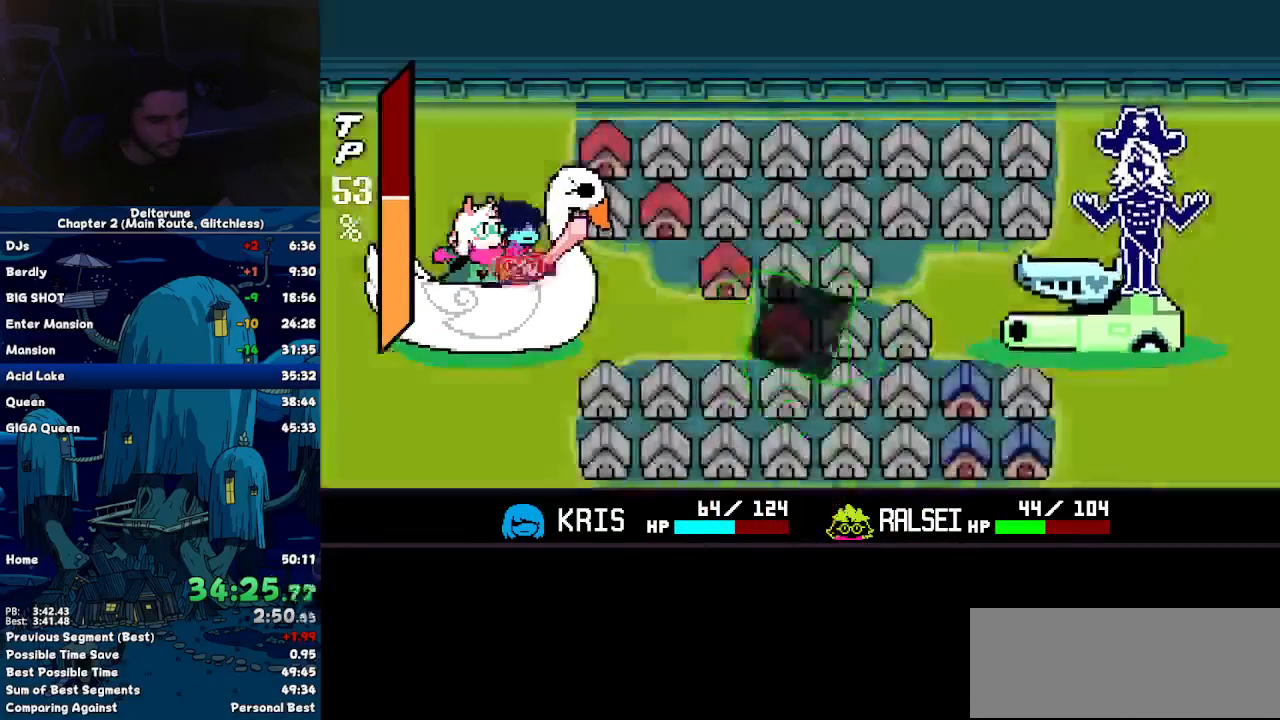
{"keys": ["z"], "events": [[250, "right", "down"], [350, "right", "up"], [350, "z", "down"], [400, "z", "up"], [450, "z", "down"]]}
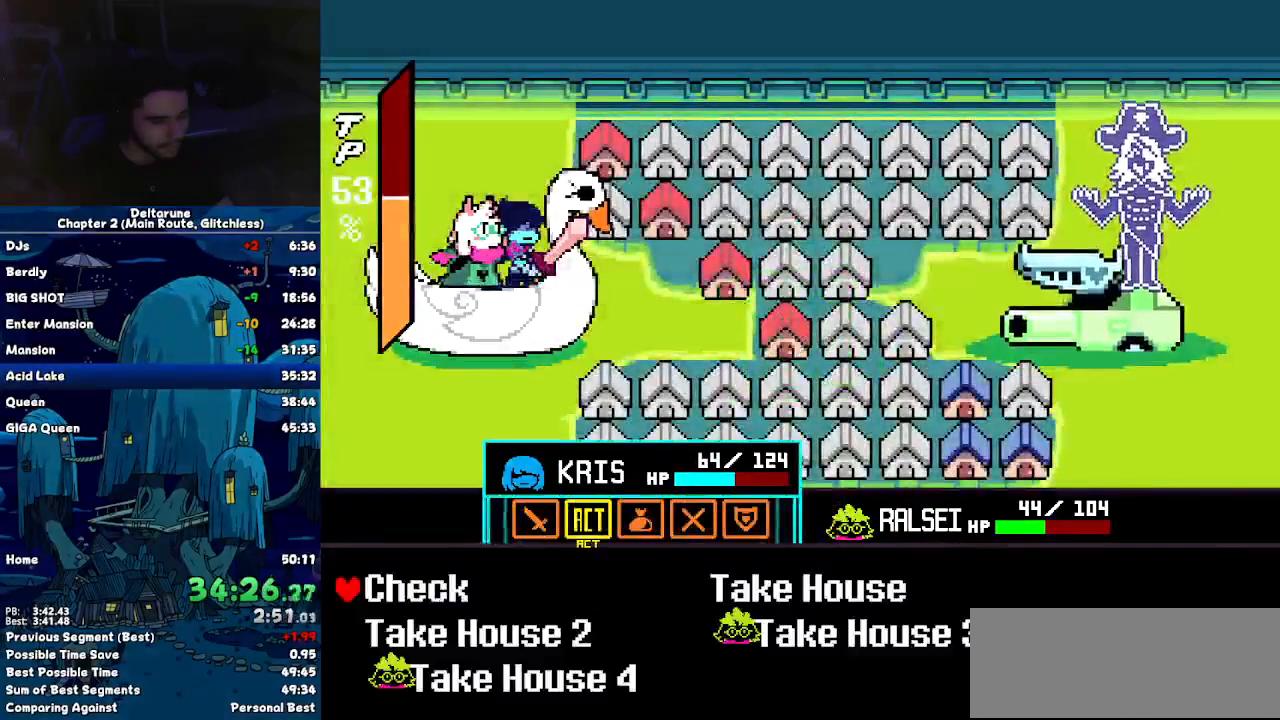
{"keys": [], "events": [[34, "down", "down"], [34, "z", "up"], [134, "down", "up"], [184, "down", "down"], [317, "down", "up"], [367, "z", "down"], [417, "z", "up"]]}
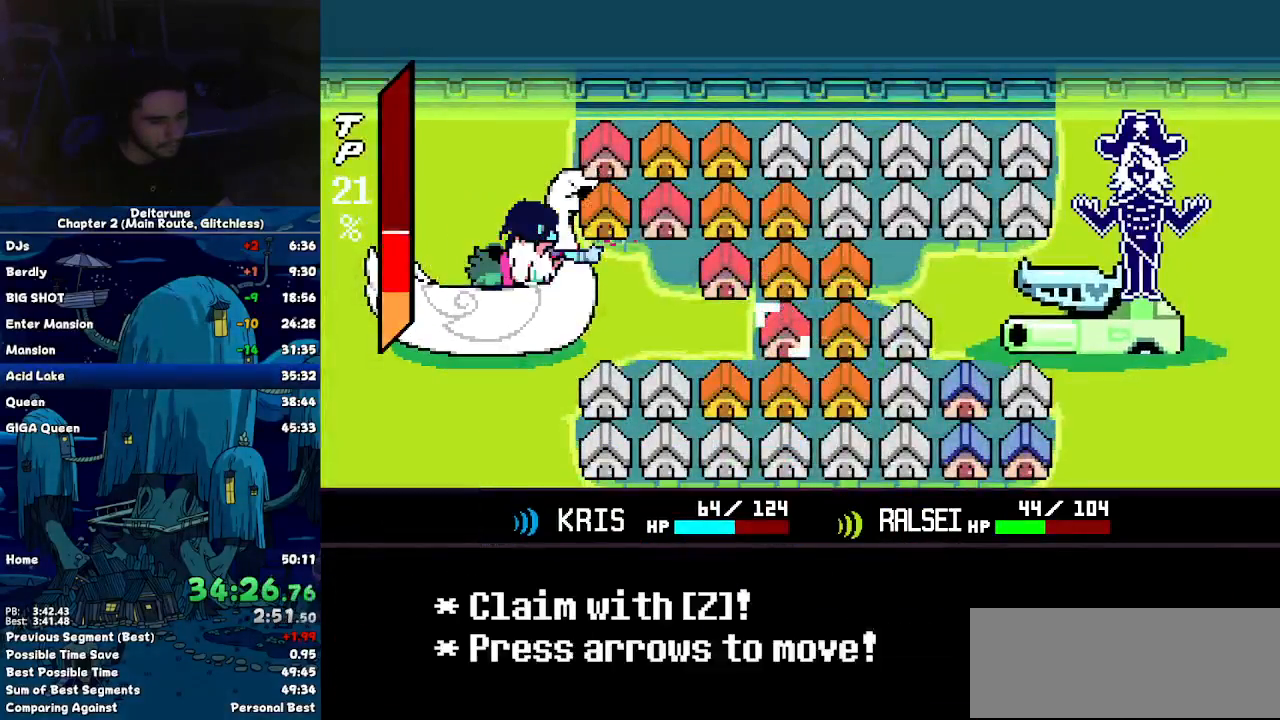
{"keys": ["z"], "events": [[50, "right", "down"], [150, "down", "down"], [200, "right", "up"], [284, "down", "up"], [284, "z", "down"], [384, "right", "down"], [384, "z", "up"], [484, "right", "up"], [484, "z", "down"]]}
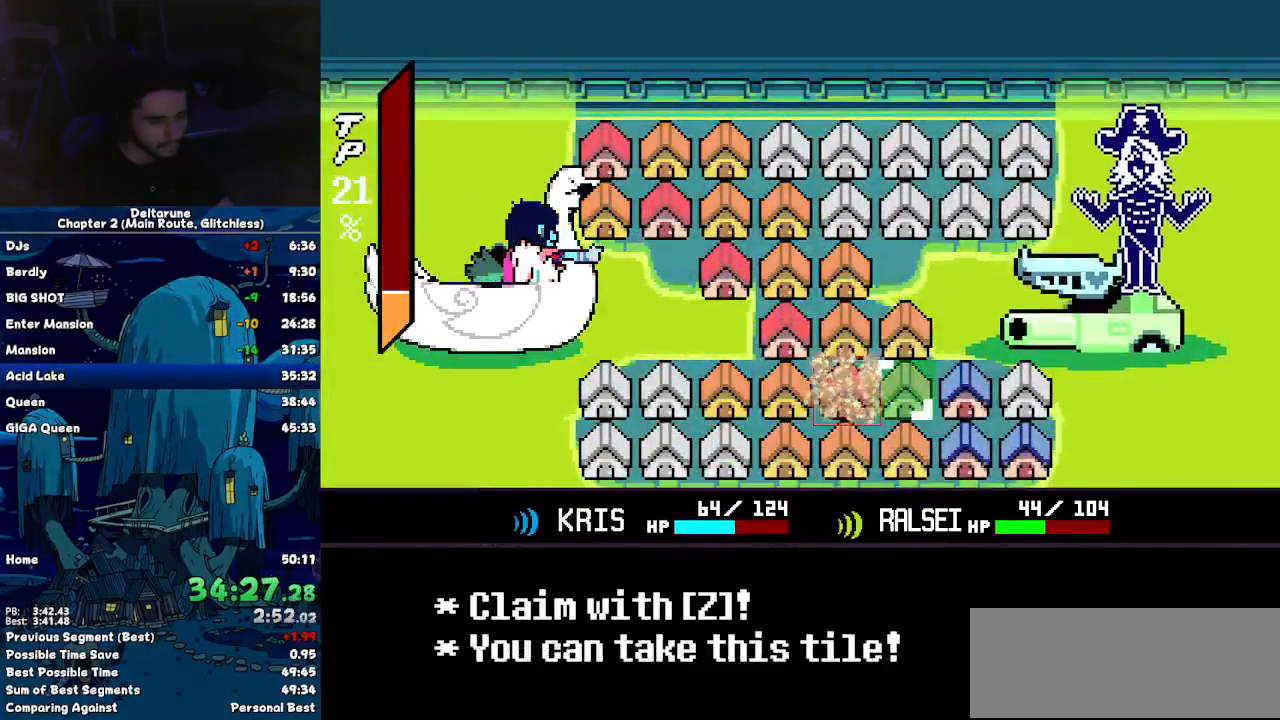
{"keys": [], "events": [[67, "z", "up"], [117, "up", "down"], [217, "up", "up"], [300, "z", "down"], [400, "z", "up"], [450, "down", "down"], [484, "down", "up"]]}
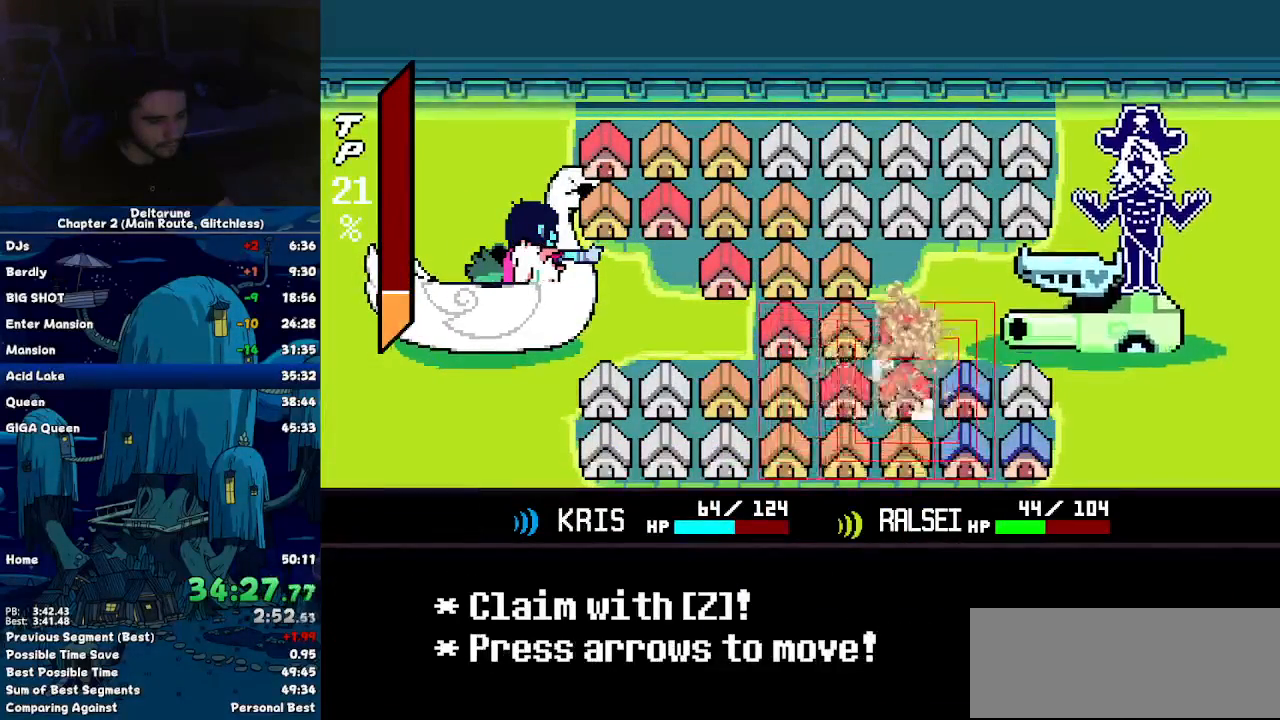
{"keys": [], "events": [[84, "down", "down"], [184, "down", "up"], [184, "z", "down"], [267, "z", "up"]]}